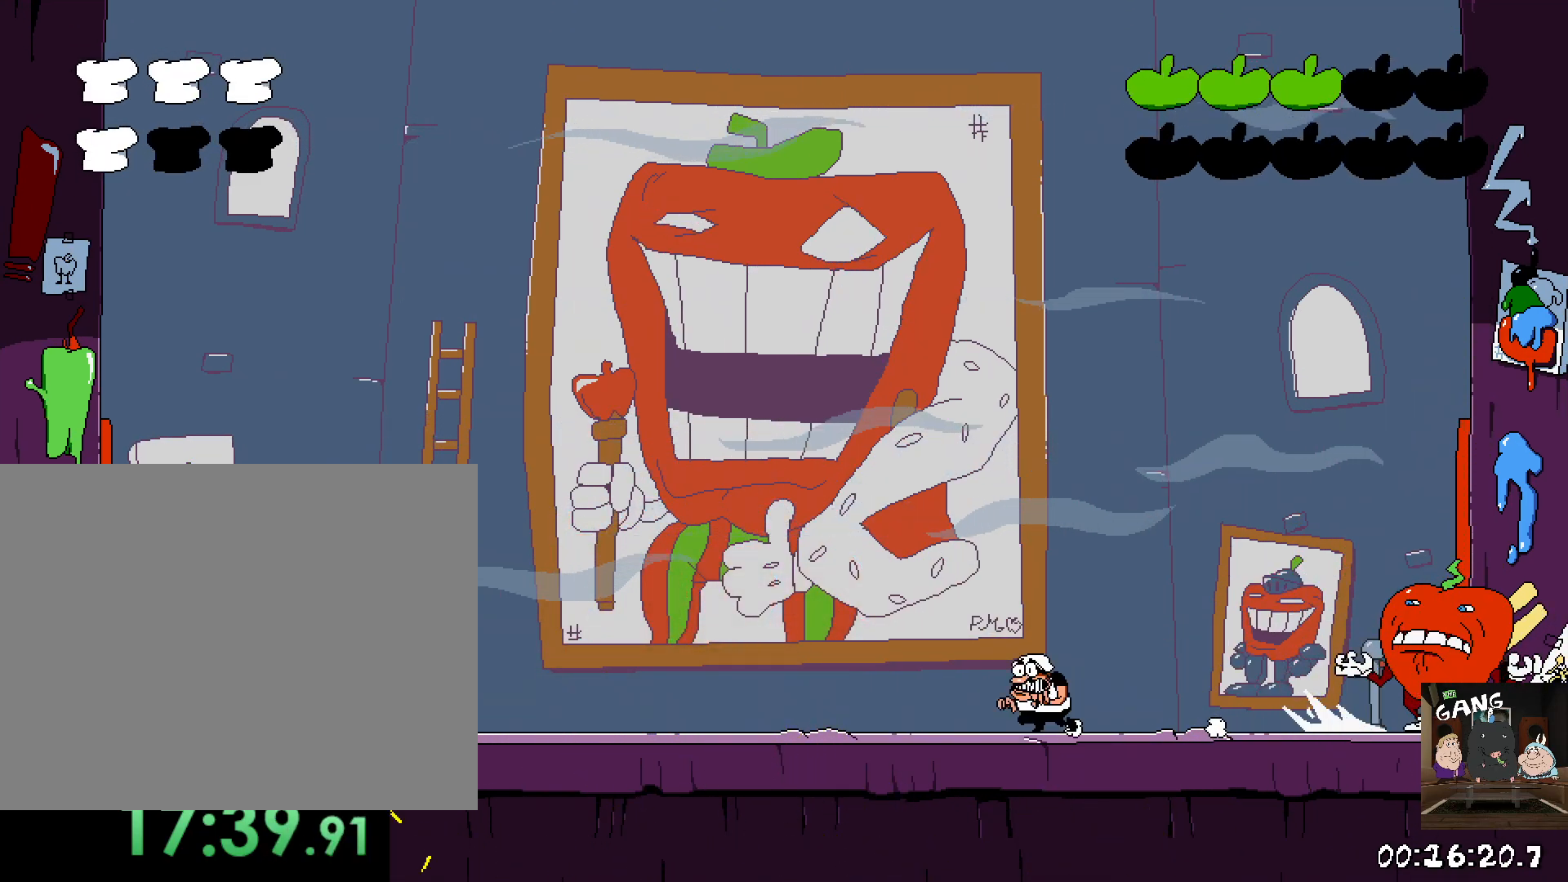
Gameplay with a controller (PlayStation layout); each line is a JSON object with the inputs held at the frame after it (dt_ms = milliseconds from this image to that frame). "button_events" lists button changes between this image and that frame as [ms after this image, input, new state], when the widget could be followed in between (sticks are given only as held states).
{"dt_ms": 500, "buttons": [], "left_stick": "up-left", "right_stick": "center", "button_events": []}
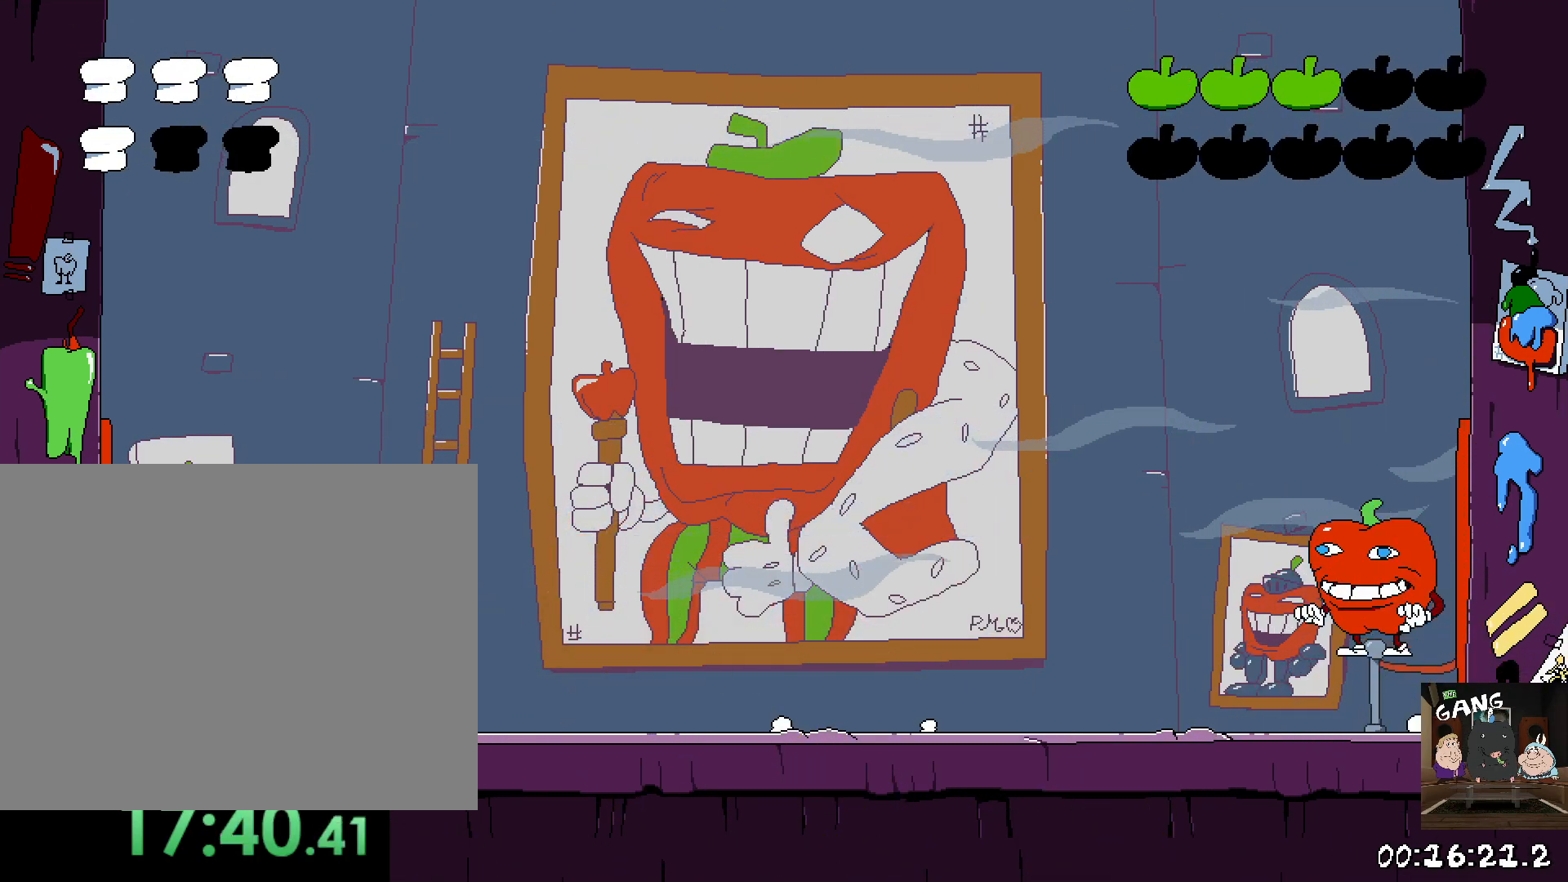
{"dt_ms": 500, "buttons": [], "left_stick": "center", "right_stick": "center", "button_events": []}
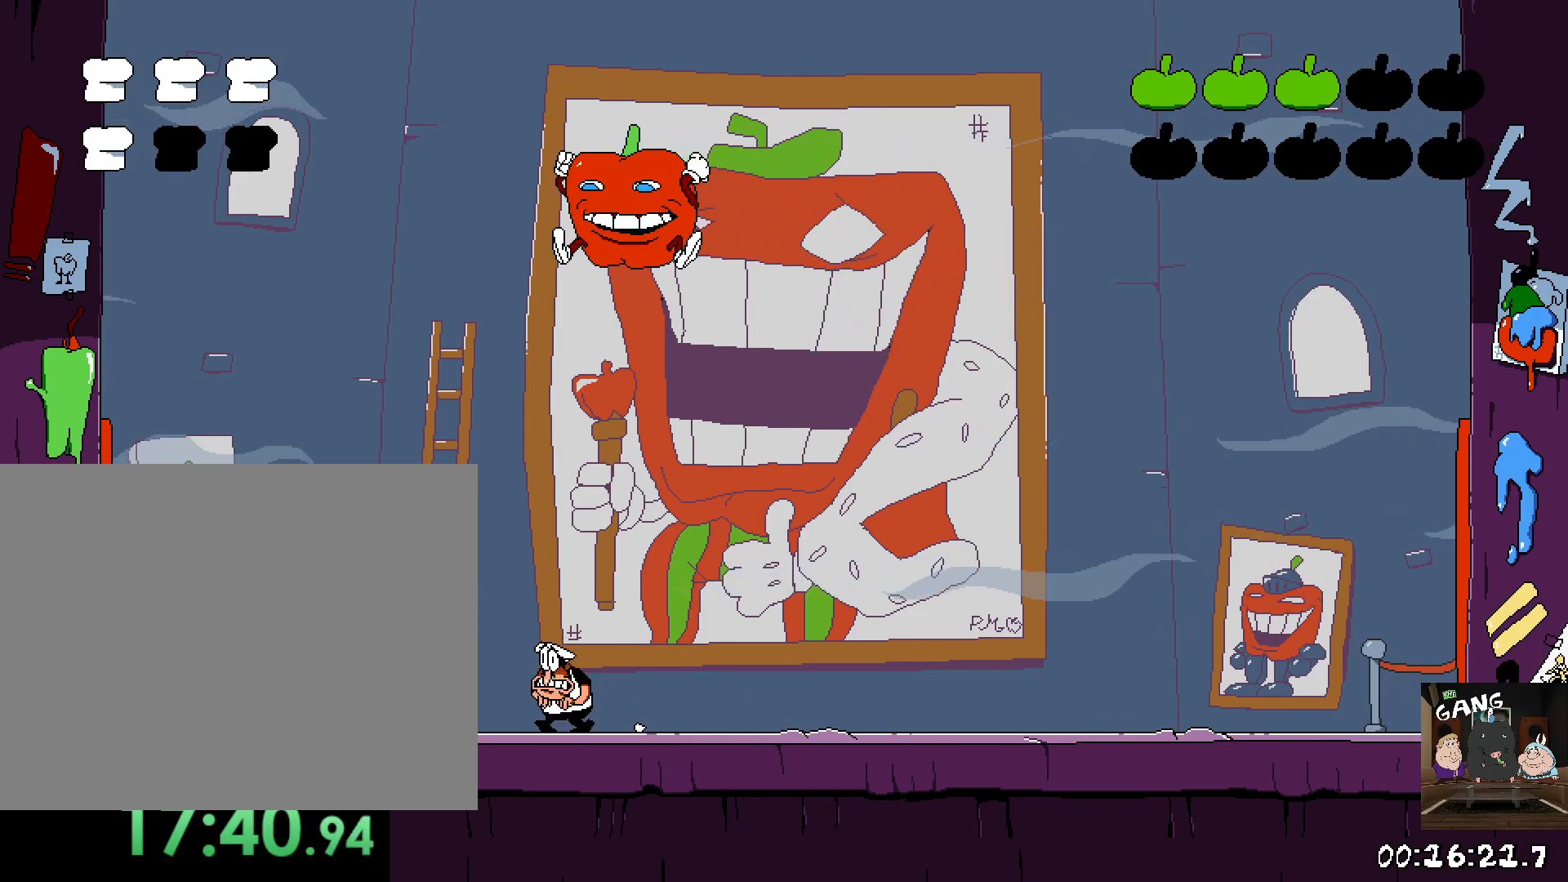
{"dt_ms": 500, "buttons": [], "left_stick": "right", "right_stick": "center", "button_events": []}
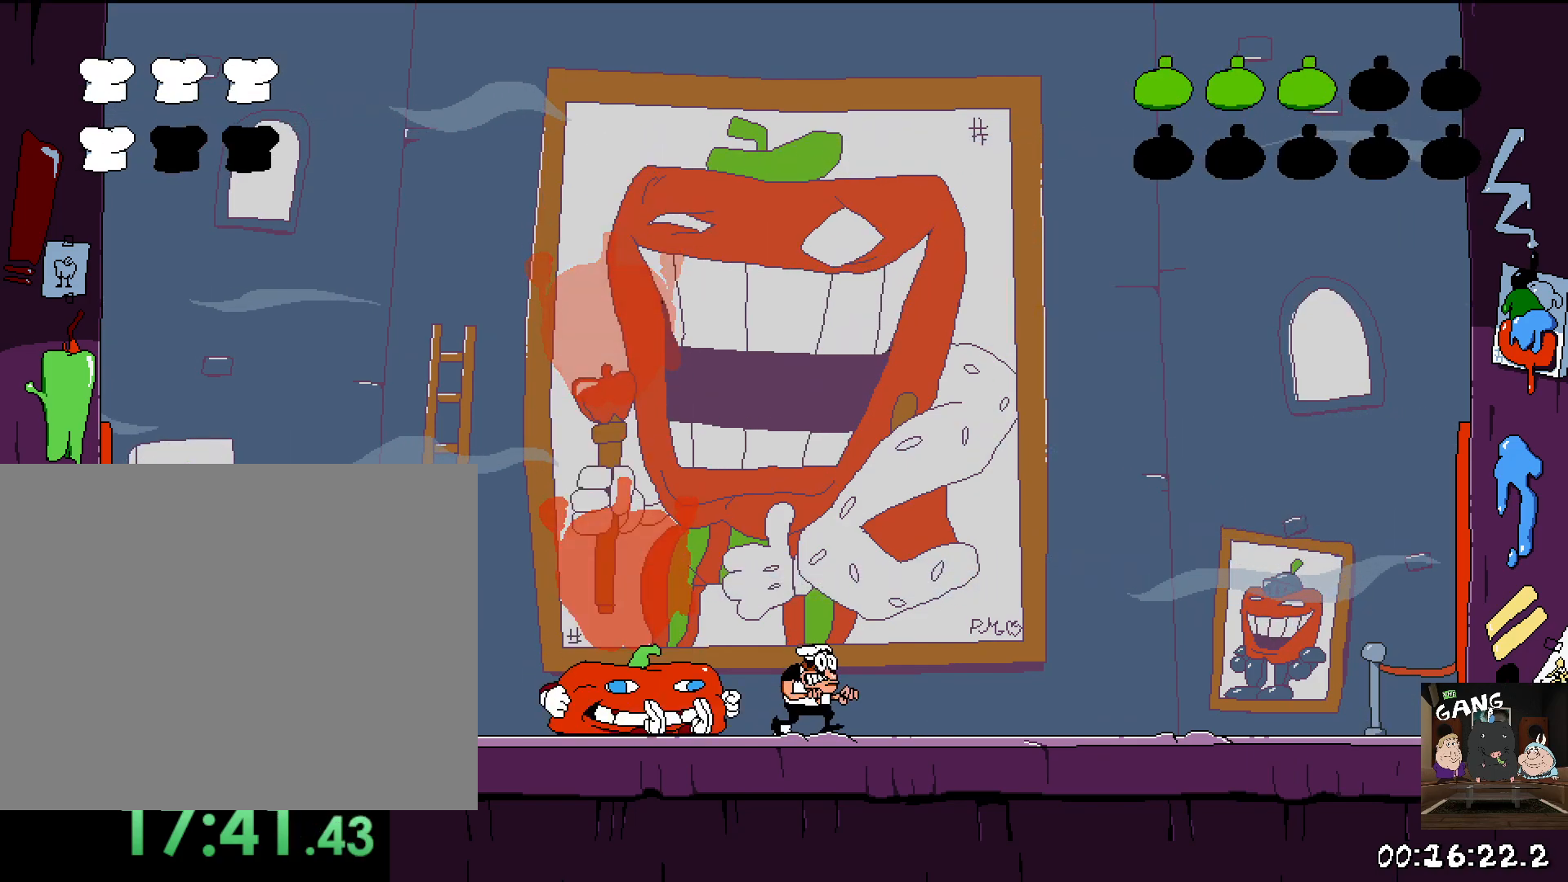
{"dt_ms": 1000, "buttons": [], "left_stick": "center", "right_stick": "center", "button_events": []}
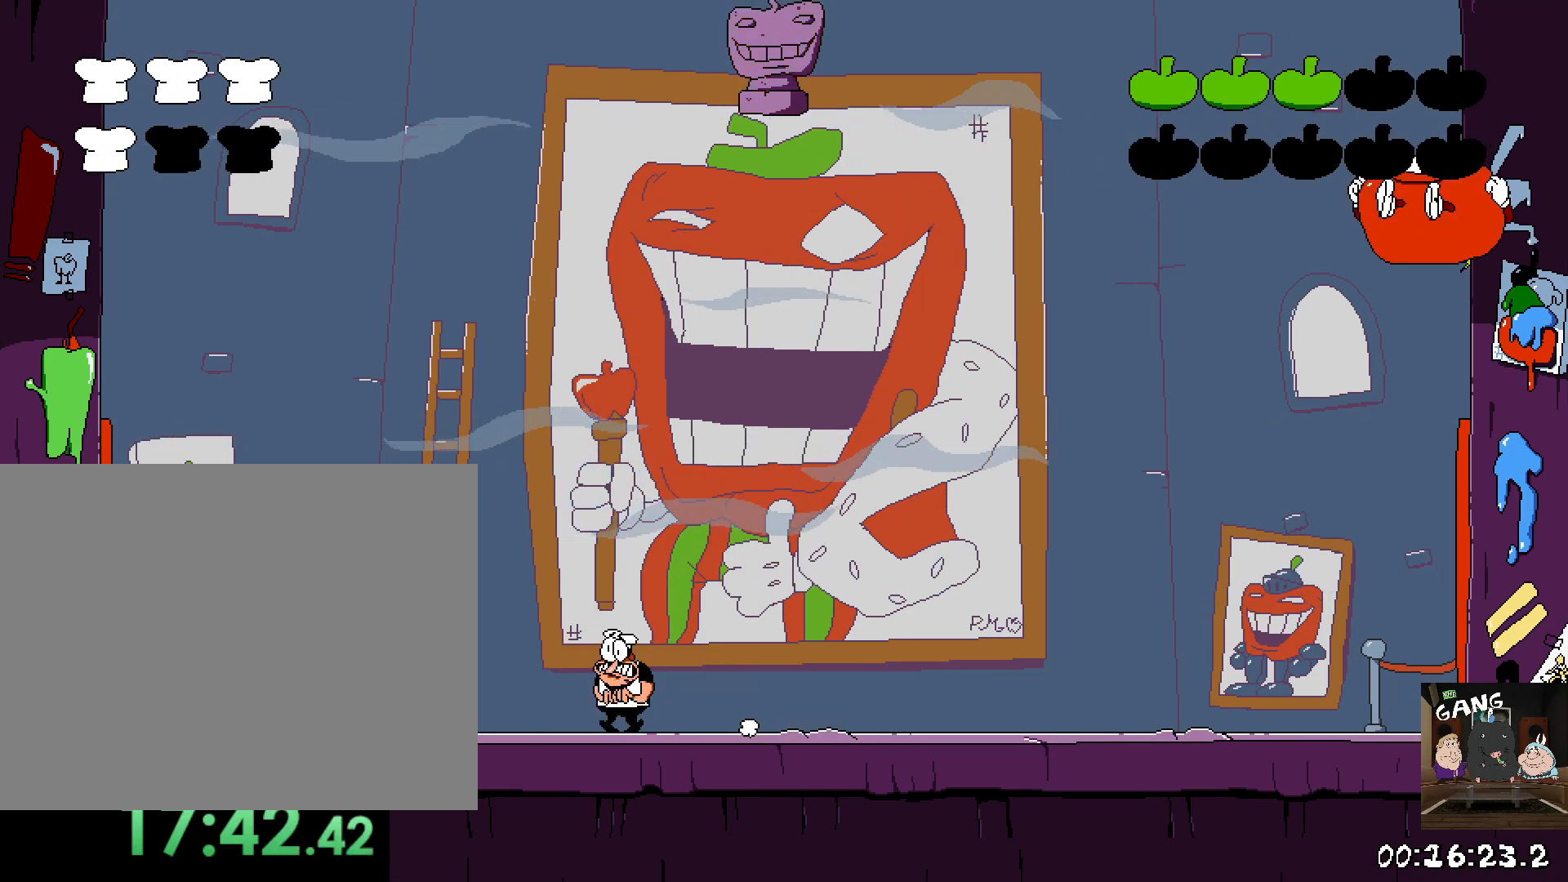
{"dt_ms": 500, "buttons": ["CROSS"], "left_stick": "up", "right_stick": "center", "button_events": [[267, "CROSS", "down"]]}
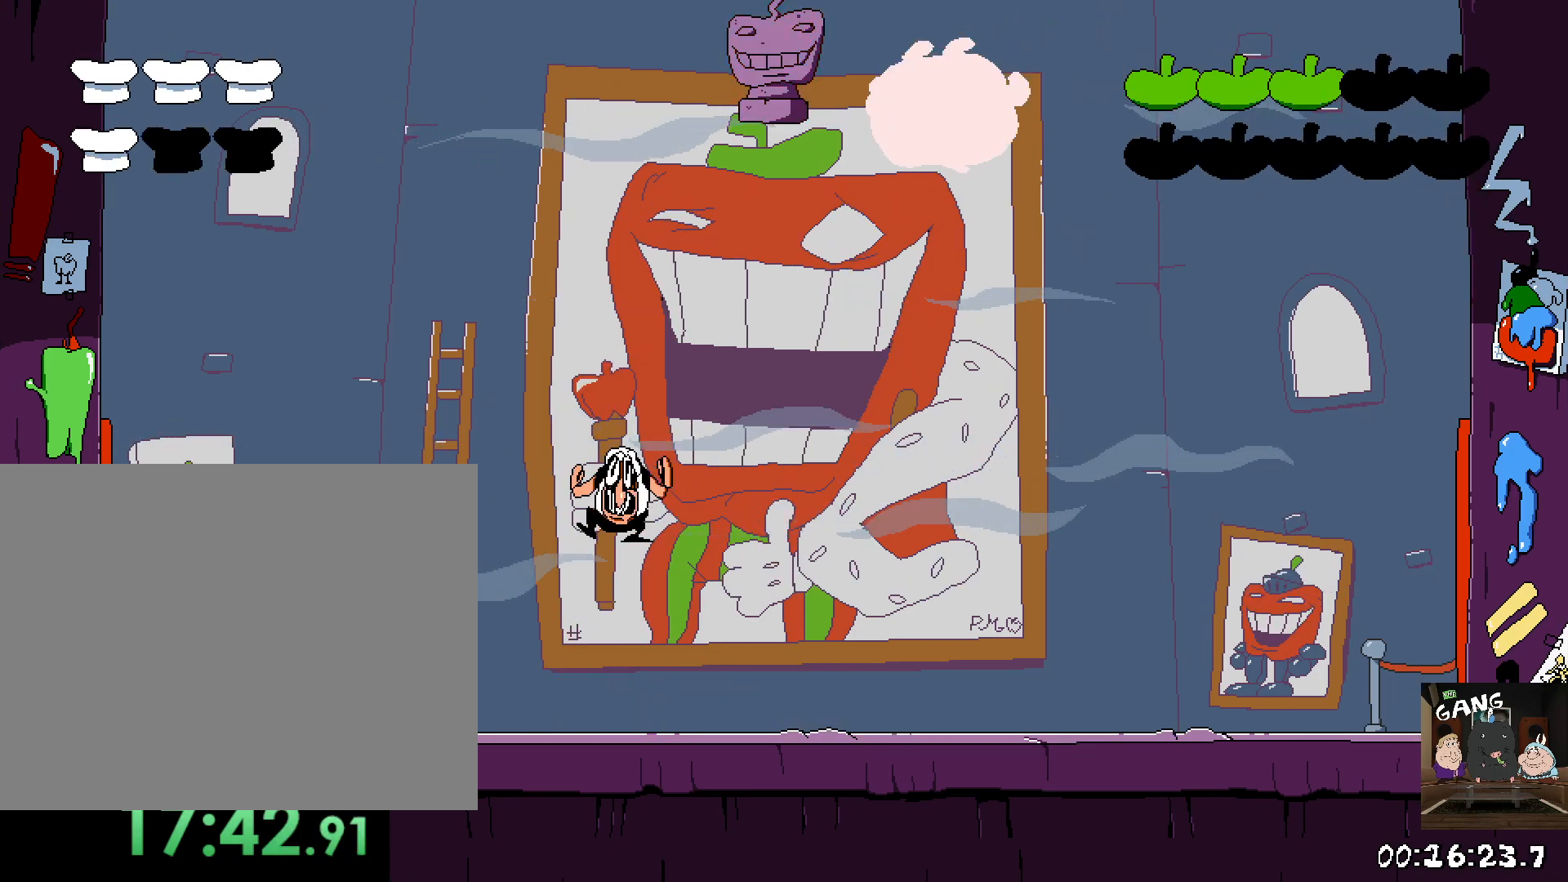
{"dt_ms": 500, "buttons": [], "left_stick": "center", "right_stick": "center", "button_events": [[133, "SQUARE", "down"], [400, "CROSS", "up"], [433, "SQUARE", "up"]]}
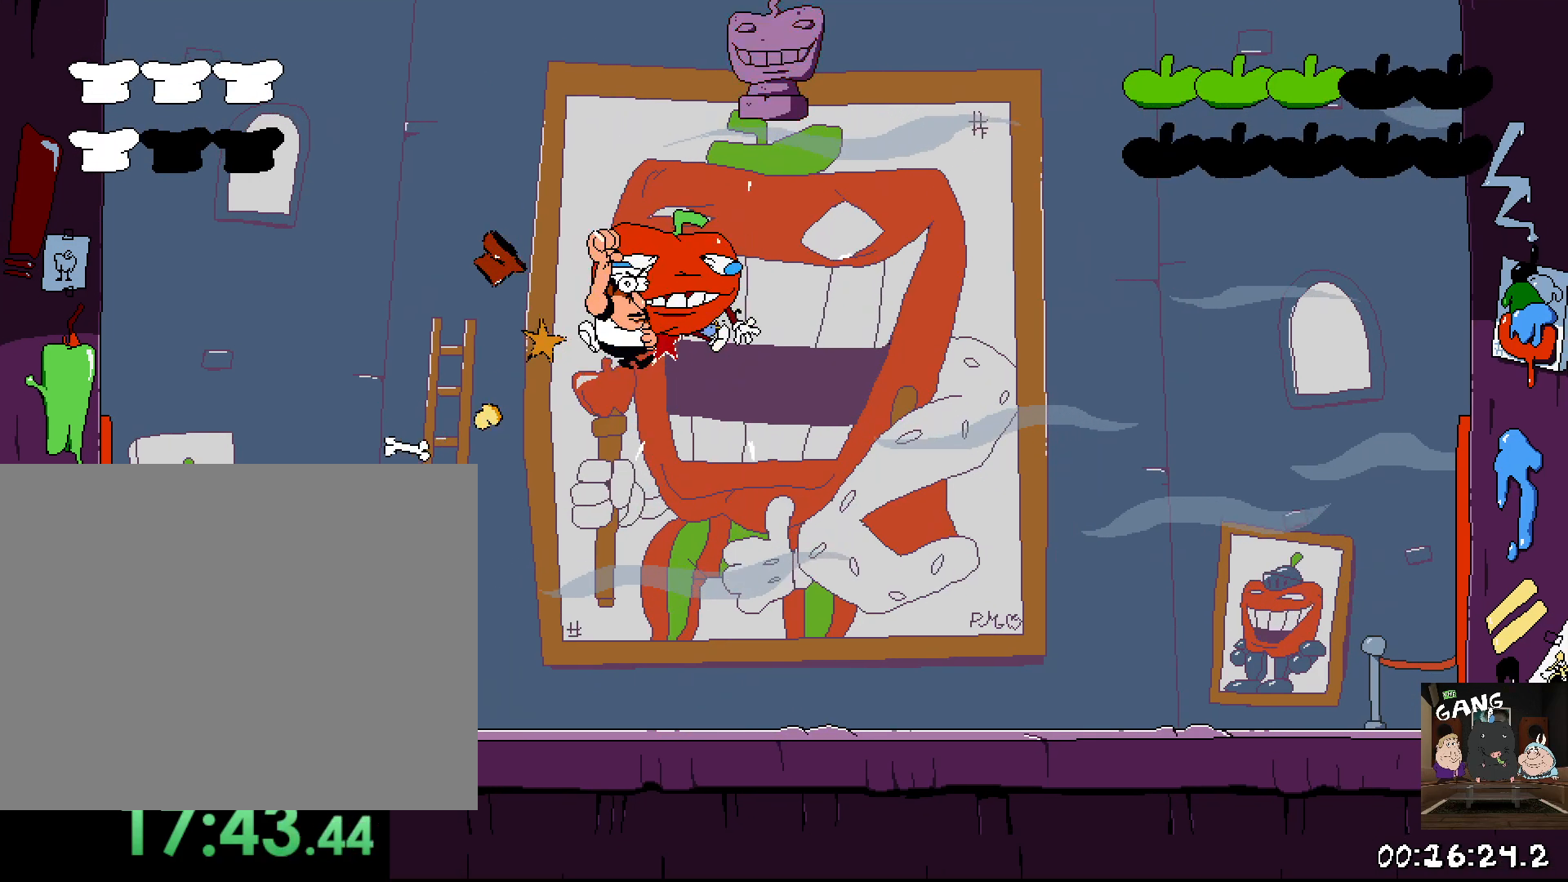
{"dt_ms": 500, "buttons": [], "left_stick": "center", "right_stick": "center", "button_events": []}
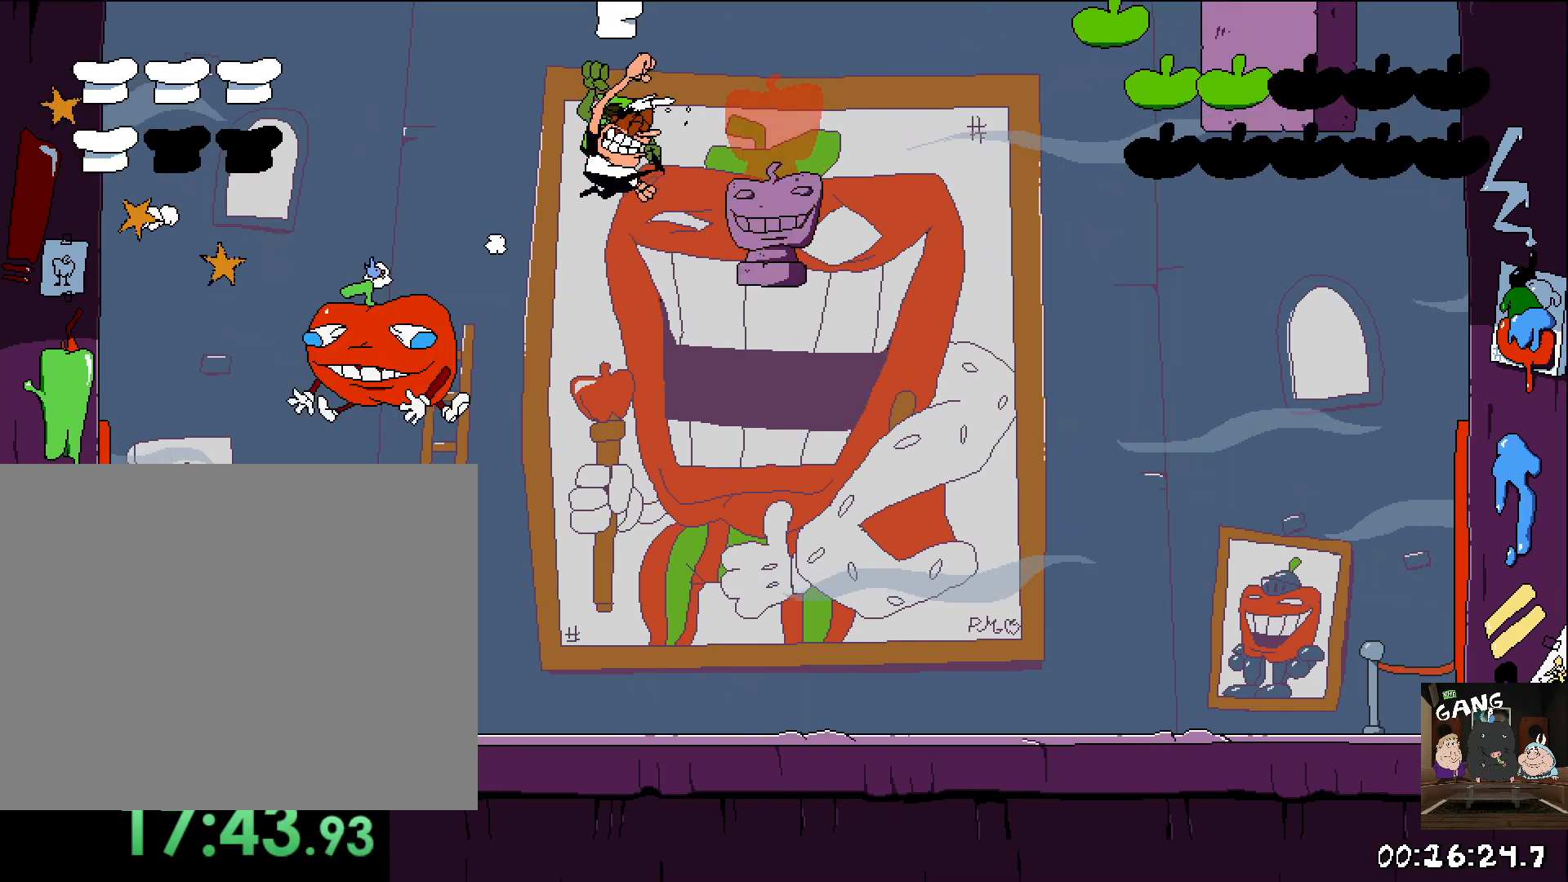
{"dt_ms": 500, "buttons": [], "left_stick": "right", "right_stick": "center", "button_events": []}
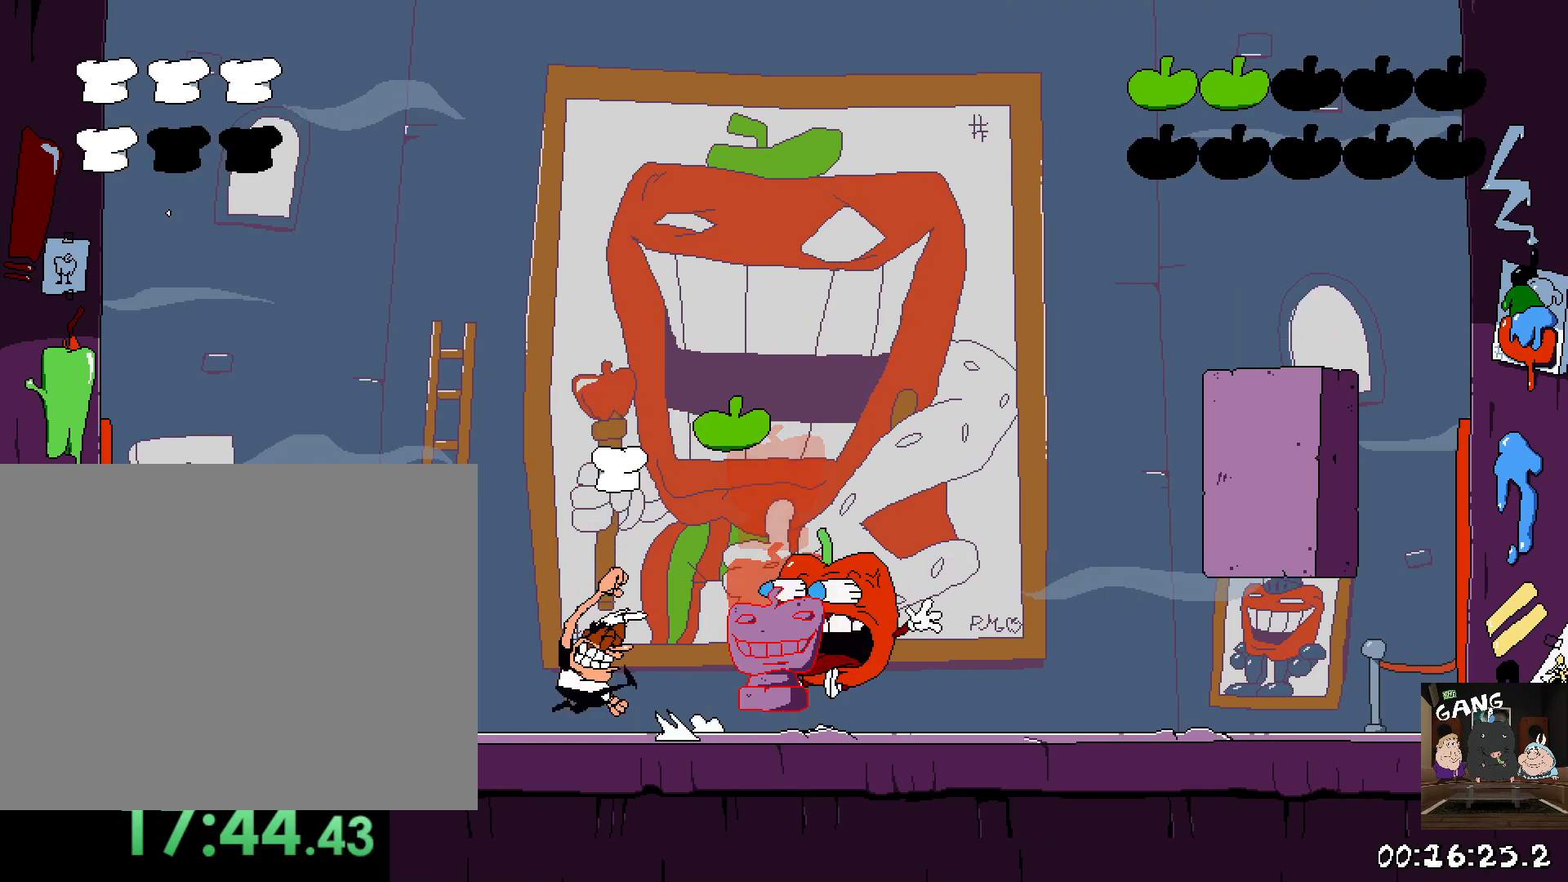
{"dt_ms": 500, "buttons": ["SQUARE", "R2"], "left_stick": "up-right", "right_stick": "center", "button_events": [[117, "R2", "down"], [267, "SQUARE", "down"]]}
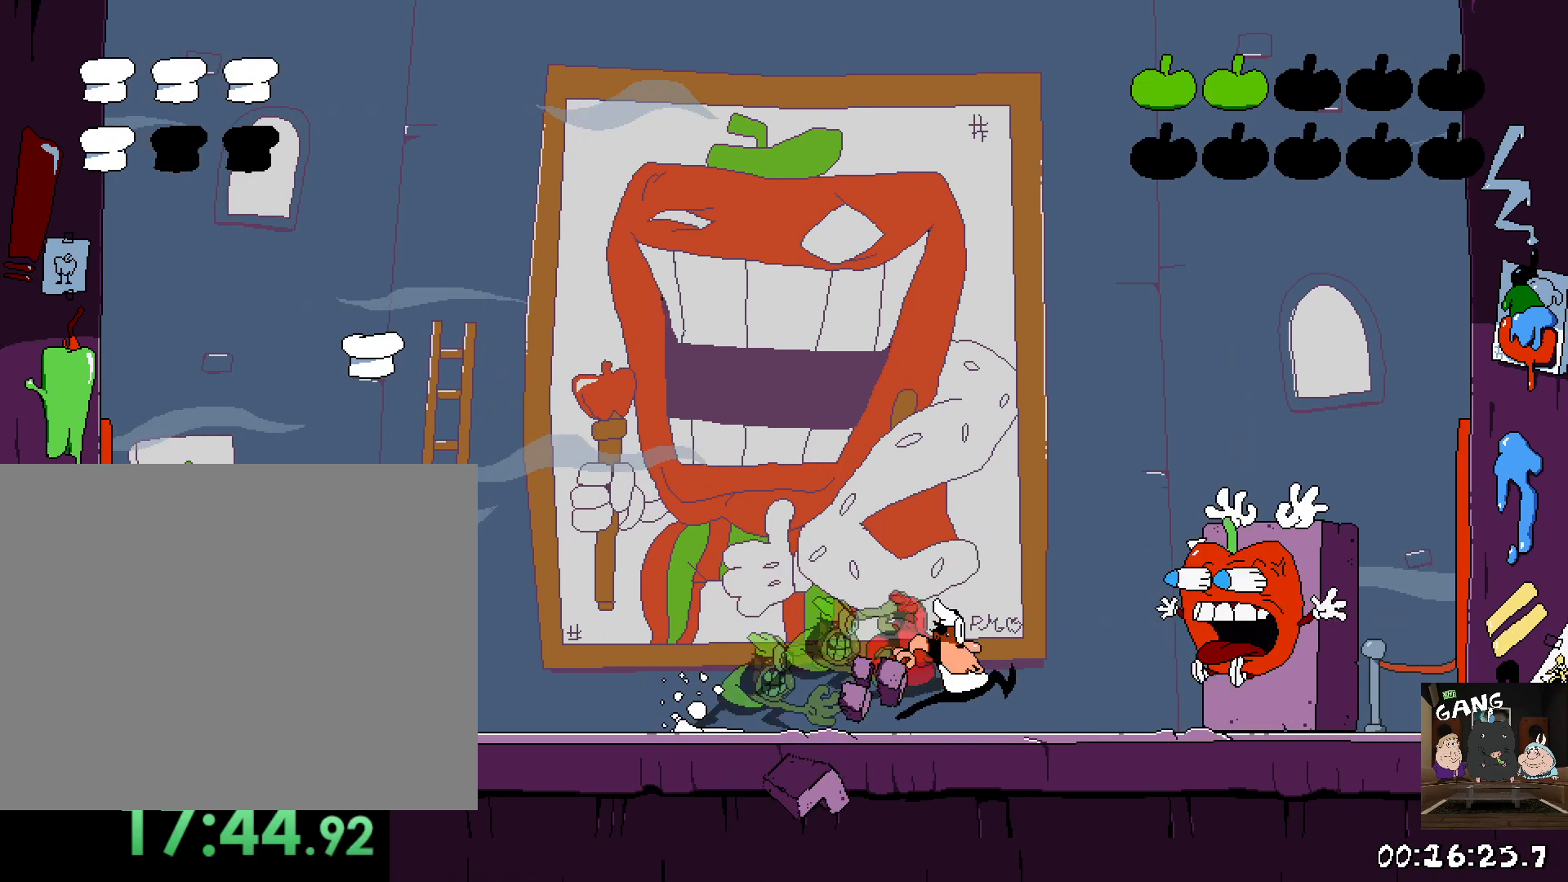
{"dt_ms": 500, "buttons": ["SQUARE"], "left_stick": "right", "right_stick": "center", "button_events": [[67, "SQUARE", "up"], [167, "CROSS", "down"], [233, "SQUARE", "down"], [300, "CROSS", "up"], [300, "SQUARE", "up"], [350, "SQUARE", "down"], [417, "R2", "up"], [433, "SQUARE", "up"], [500, "SQUARE", "down"]]}
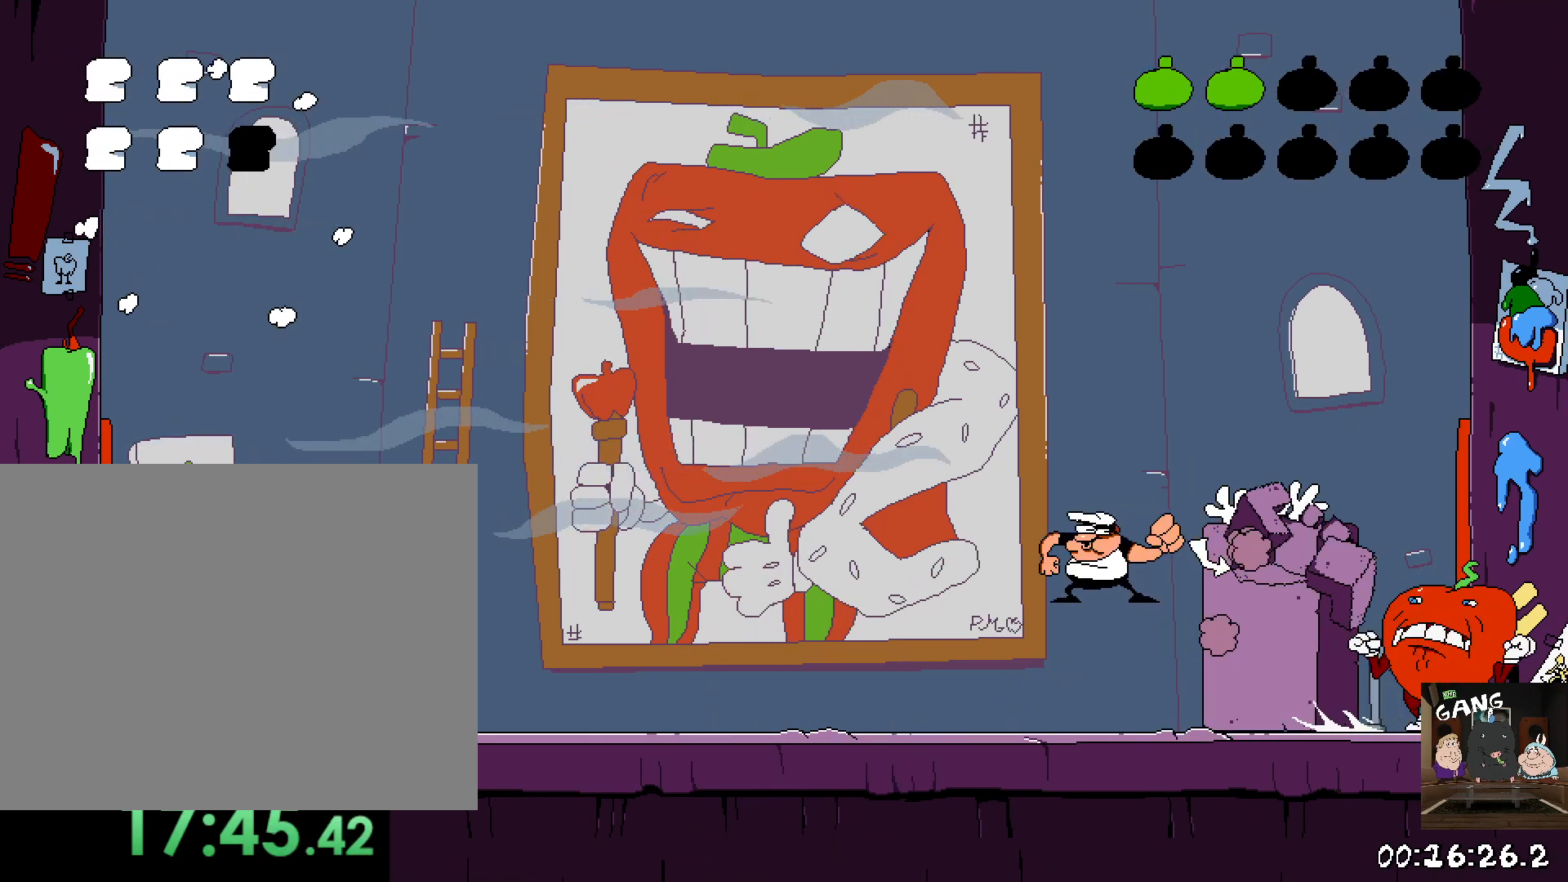
{"dt_ms": 500, "buttons": [], "left_stick": "right", "right_stick": "center", "button_events": [[67, "SQUARE", "up"], [117, "SQUARE", "down"], [200, "SQUARE", "up"], [250, "SQUARE", "down"], [317, "SQUARE", "up"], [383, "SQUARE", "down"], [433, "SQUARE", "up"]]}
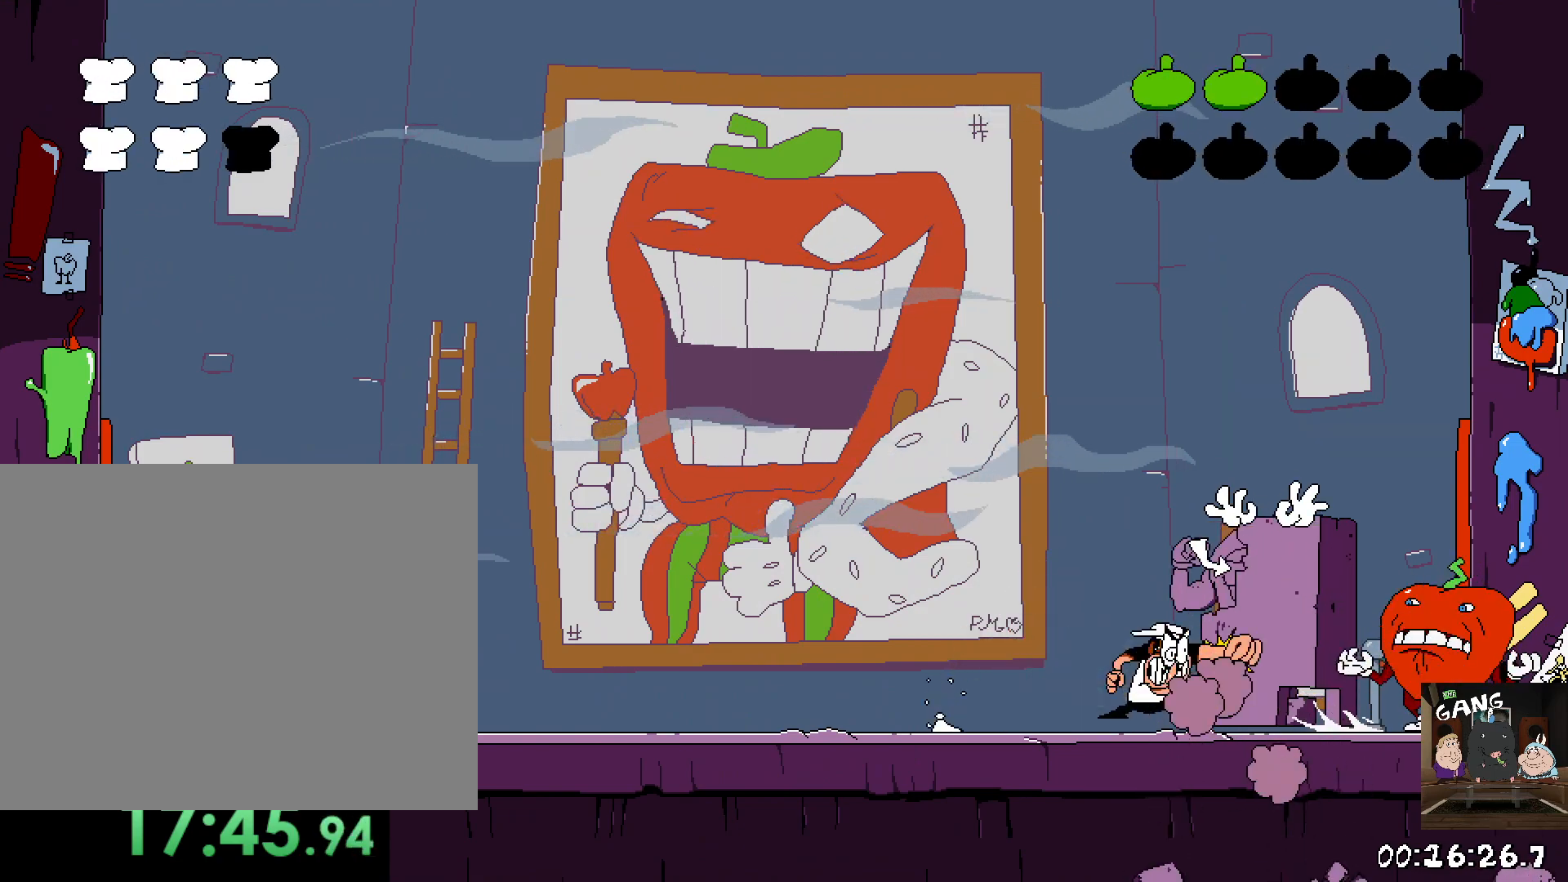
{"dt_ms": 500, "buttons": [], "left_stick": "left", "right_stick": "center", "button_events": [[17, "SQUARE", "down"], [67, "SQUARE", "up"], [133, "SQUARE", "down"], [183, "SQUARE", "up"], [250, "SQUARE", "down"], [317, "SQUARE", "up"]]}
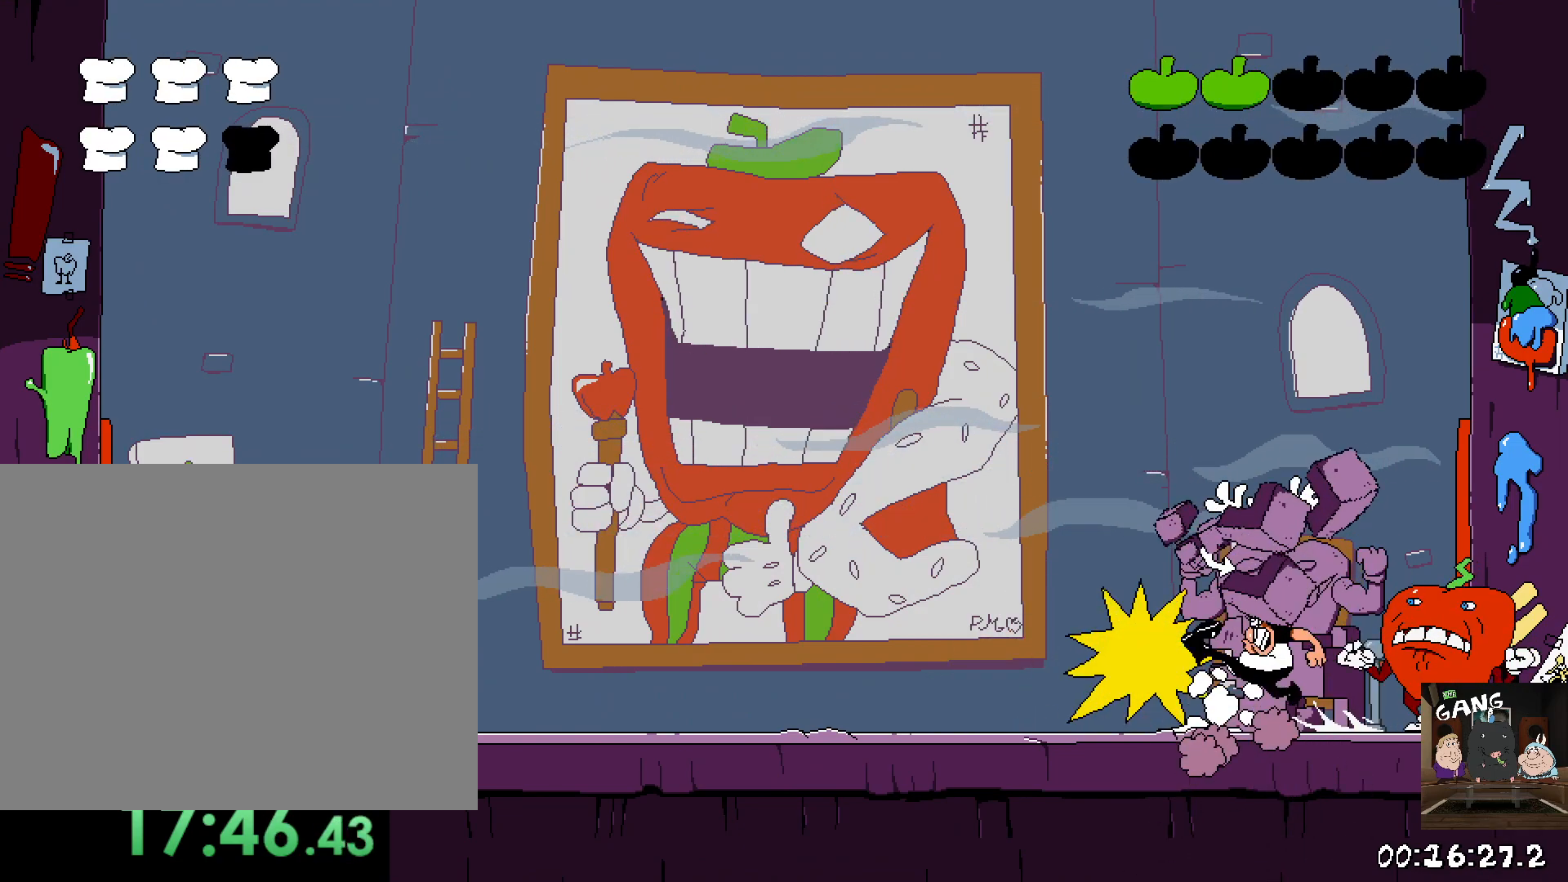
{"dt_ms": 500, "buttons": [], "left_stick": "right", "right_stick": "center", "button_events": [[283, "SQUARE", "down"], [333, "CROSS", "down"], [450, "CROSS", "up"], [500, "SQUARE", "up"]]}
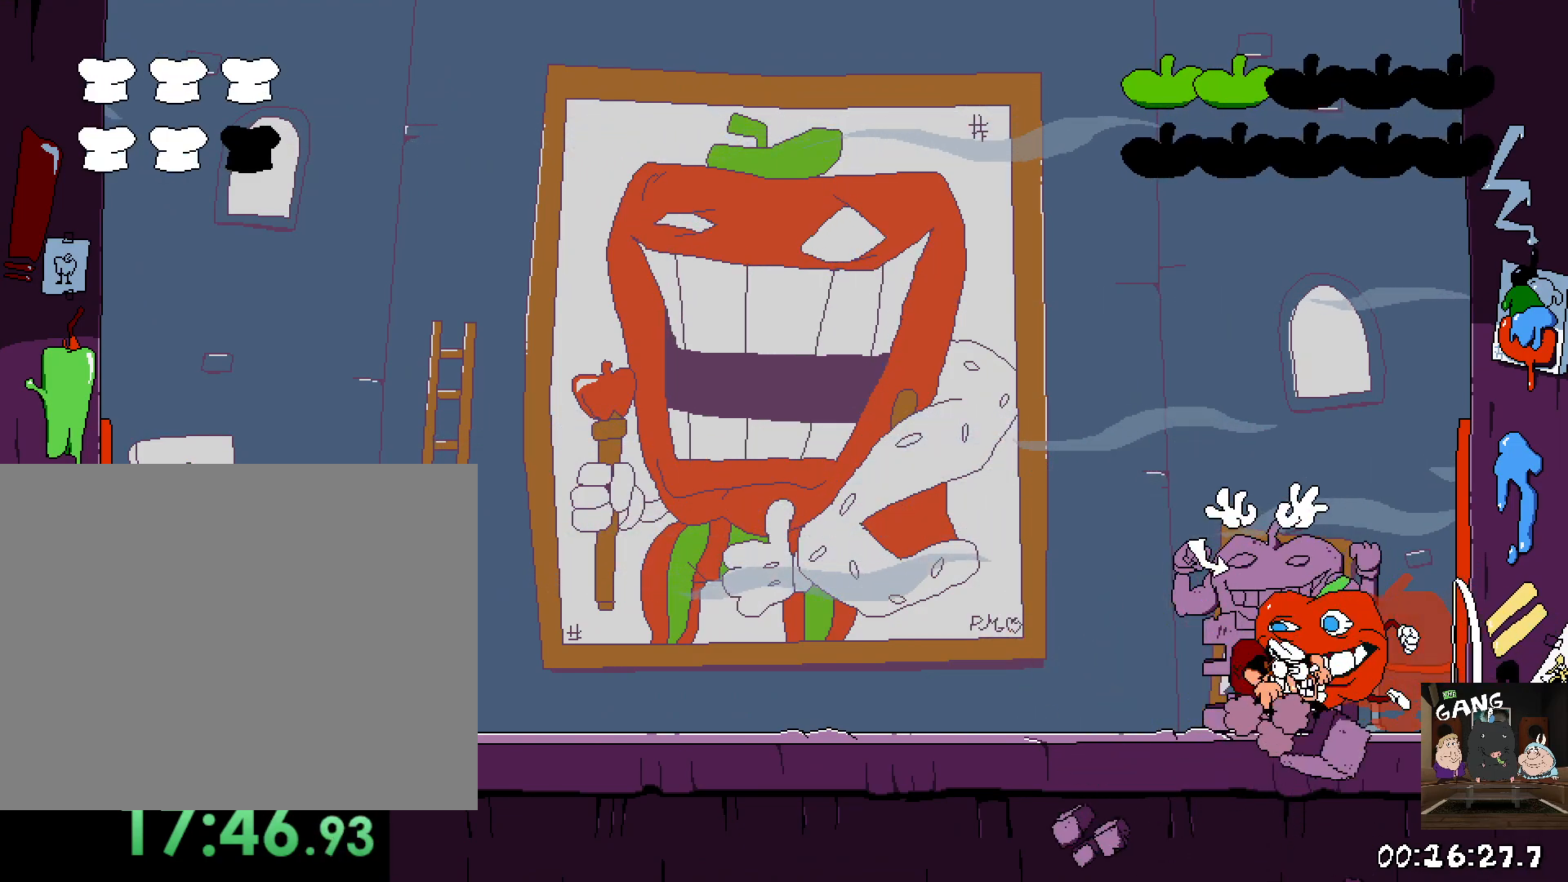
{"dt_ms": 500, "buttons": [], "left_stick": "right", "right_stick": "center", "button_events": [[333, "SQUARE", "down"], [450, "SQUARE", "up"]]}
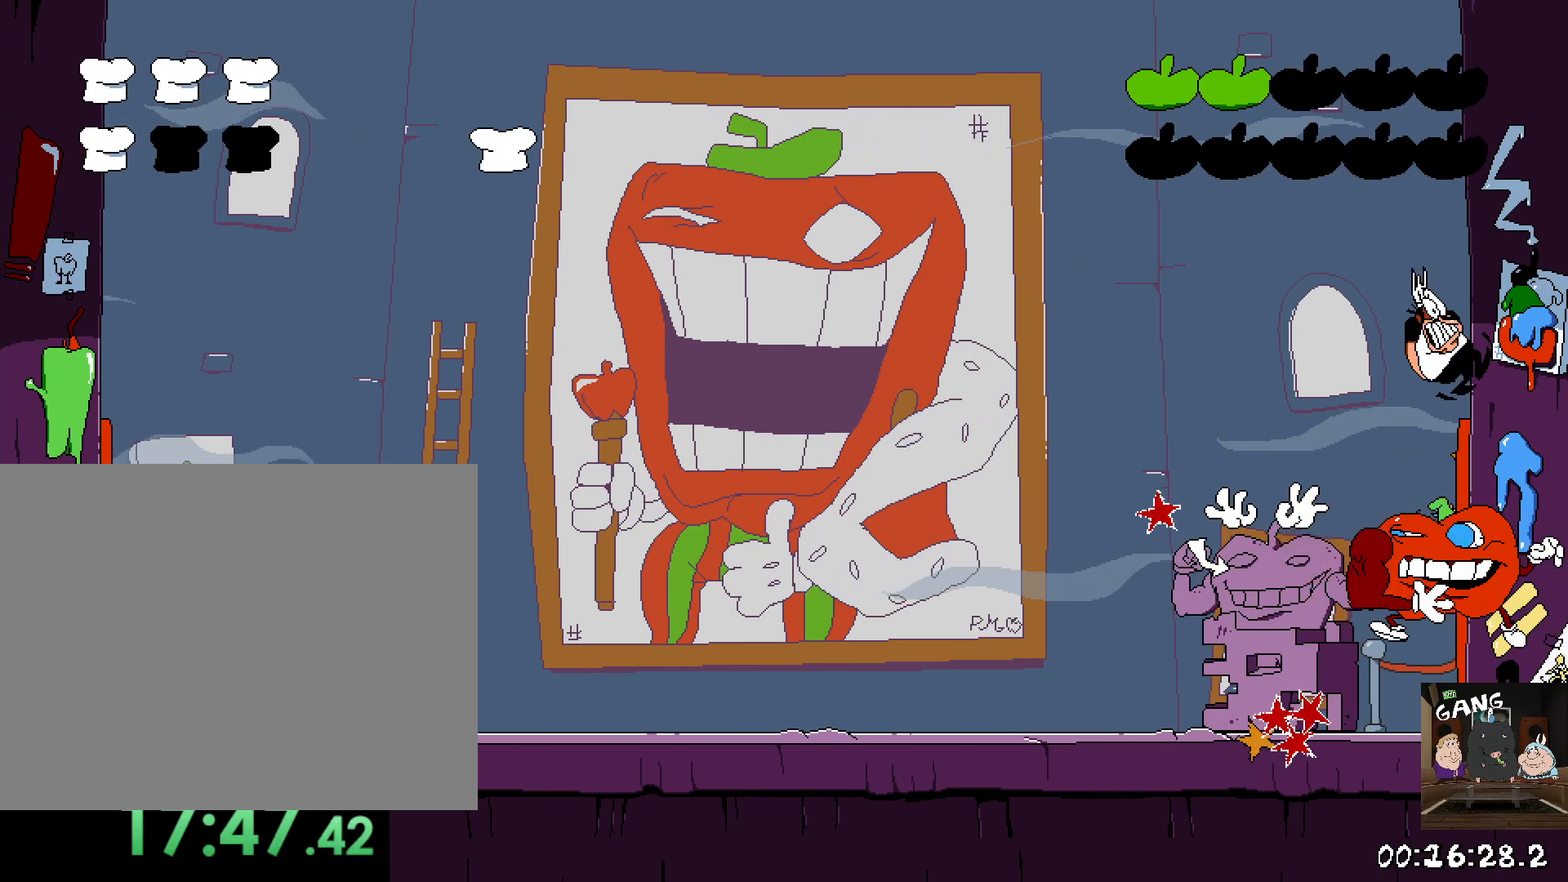
{"dt_ms": 500, "buttons": ["SQUARE"], "left_stick": "left", "right_stick": "center", "button_events": [[283, "SQUARE", "down"], [383, "SQUARE", "up"], [450, "SQUARE", "down"]]}
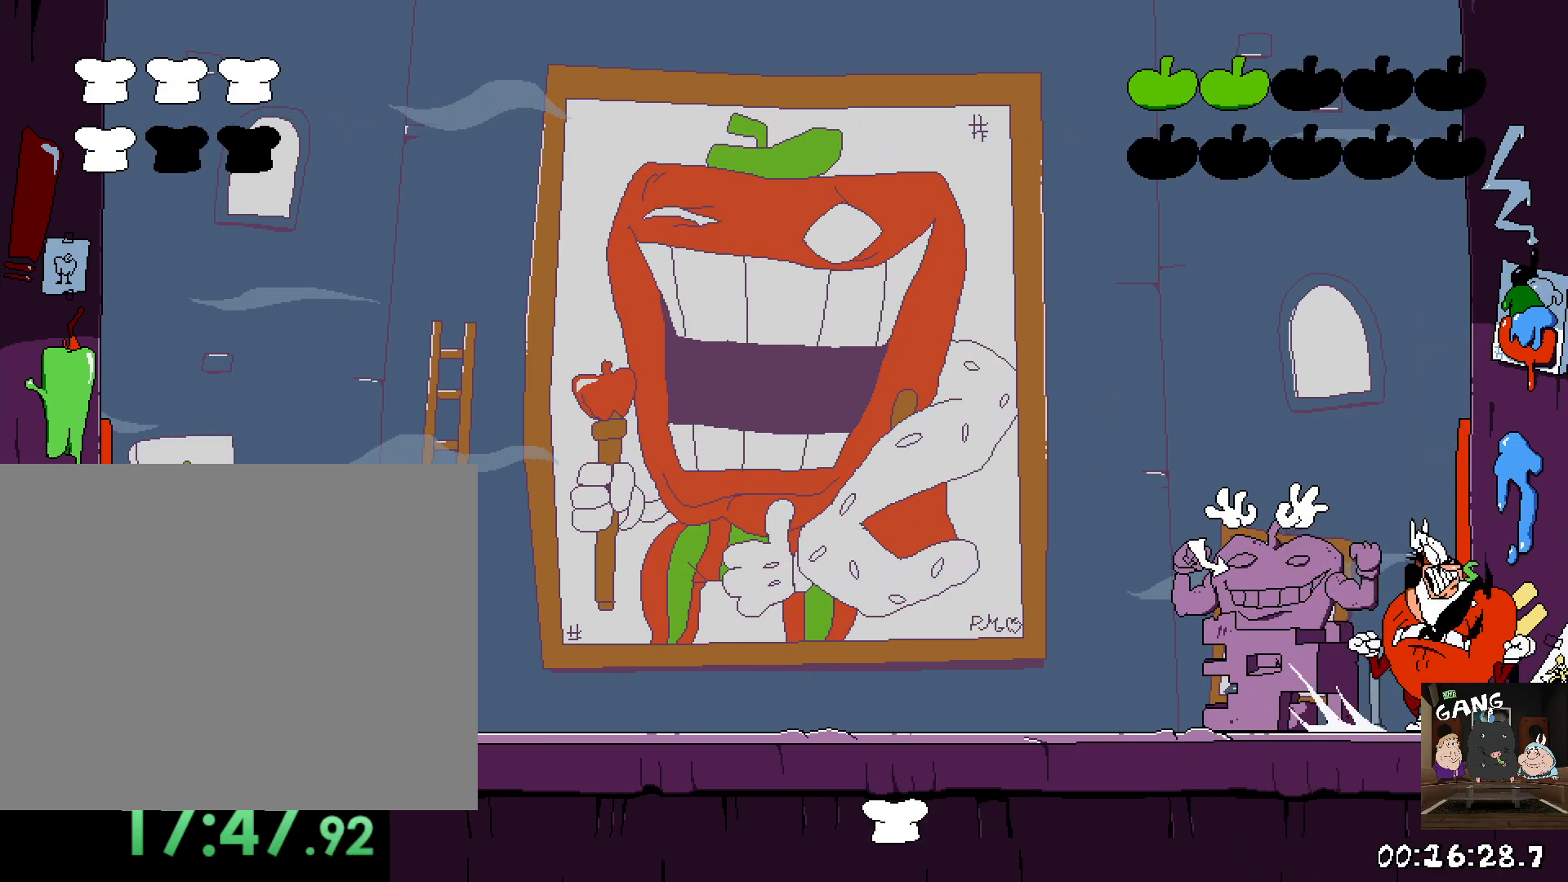
{"dt_ms": 500, "buttons": ["SQUARE"], "left_stick": "left", "right_stick": "center", "button_events": [[17, "SQUARE", "up"], [83, "SQUARE", "down"], [150, "SQUARE", "up"], [200, "SQUARE", "down"], [267, "SQUARE", "up"], [317, "SQUARE", "down"], [400, "SQUARE", "up"], [450, "SQUARE", "down"]]}
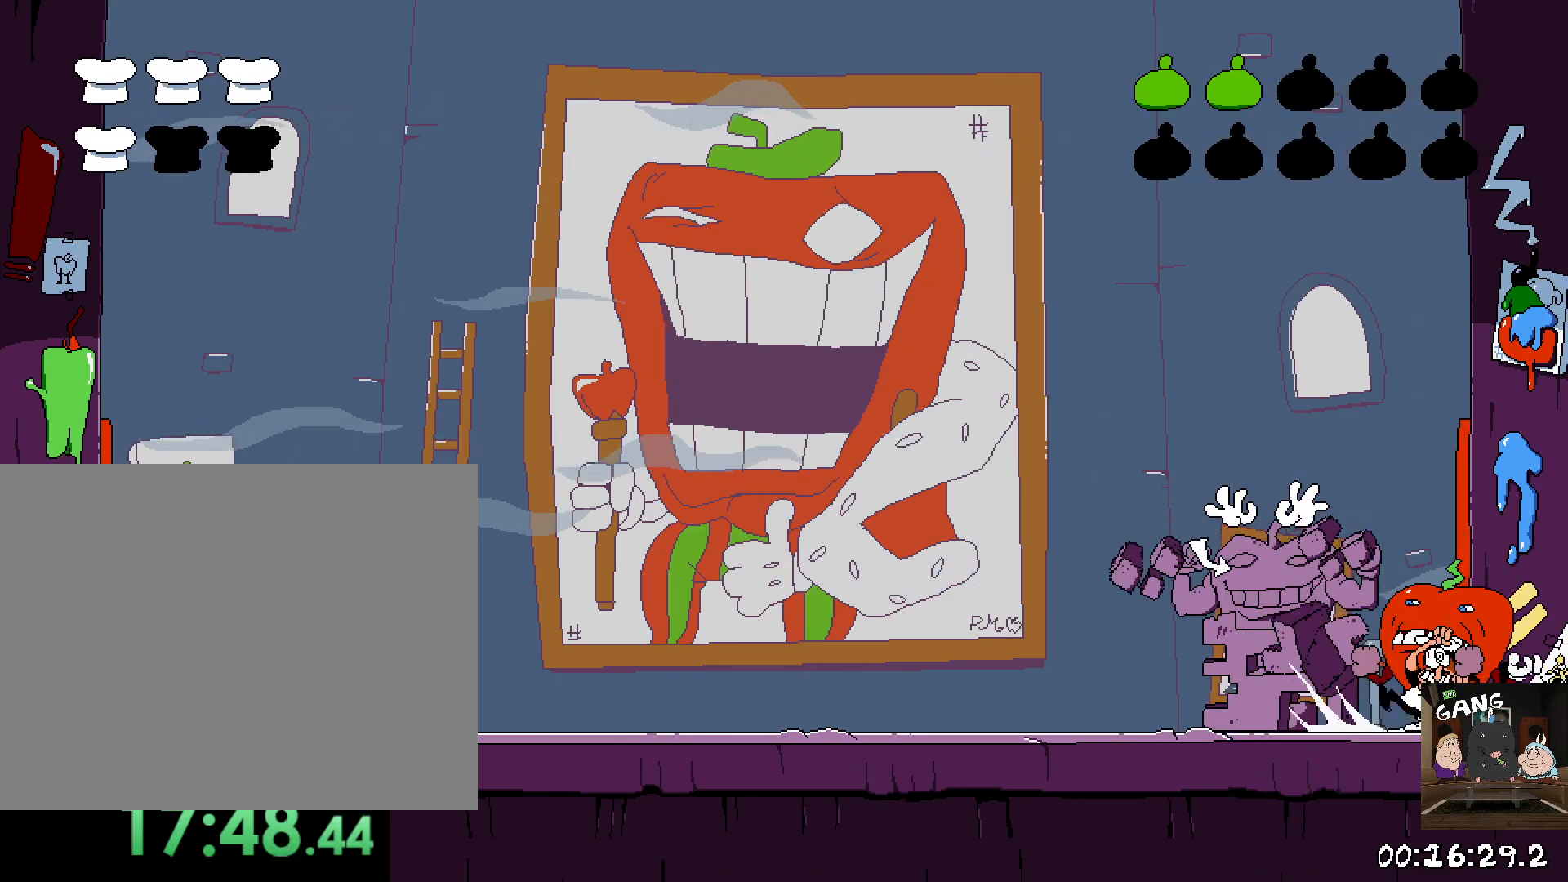
{"dt_ms": 500, "buttons": [], "left_stick": "left", "right_stick": "center", "button_events": [[17, "SQUARE", "up"], [83, "SQUARE", "down"], [133, "SQUARE", "up"], [200, "SQUARE", "down"], [267, "SQUARE", "up"]]}
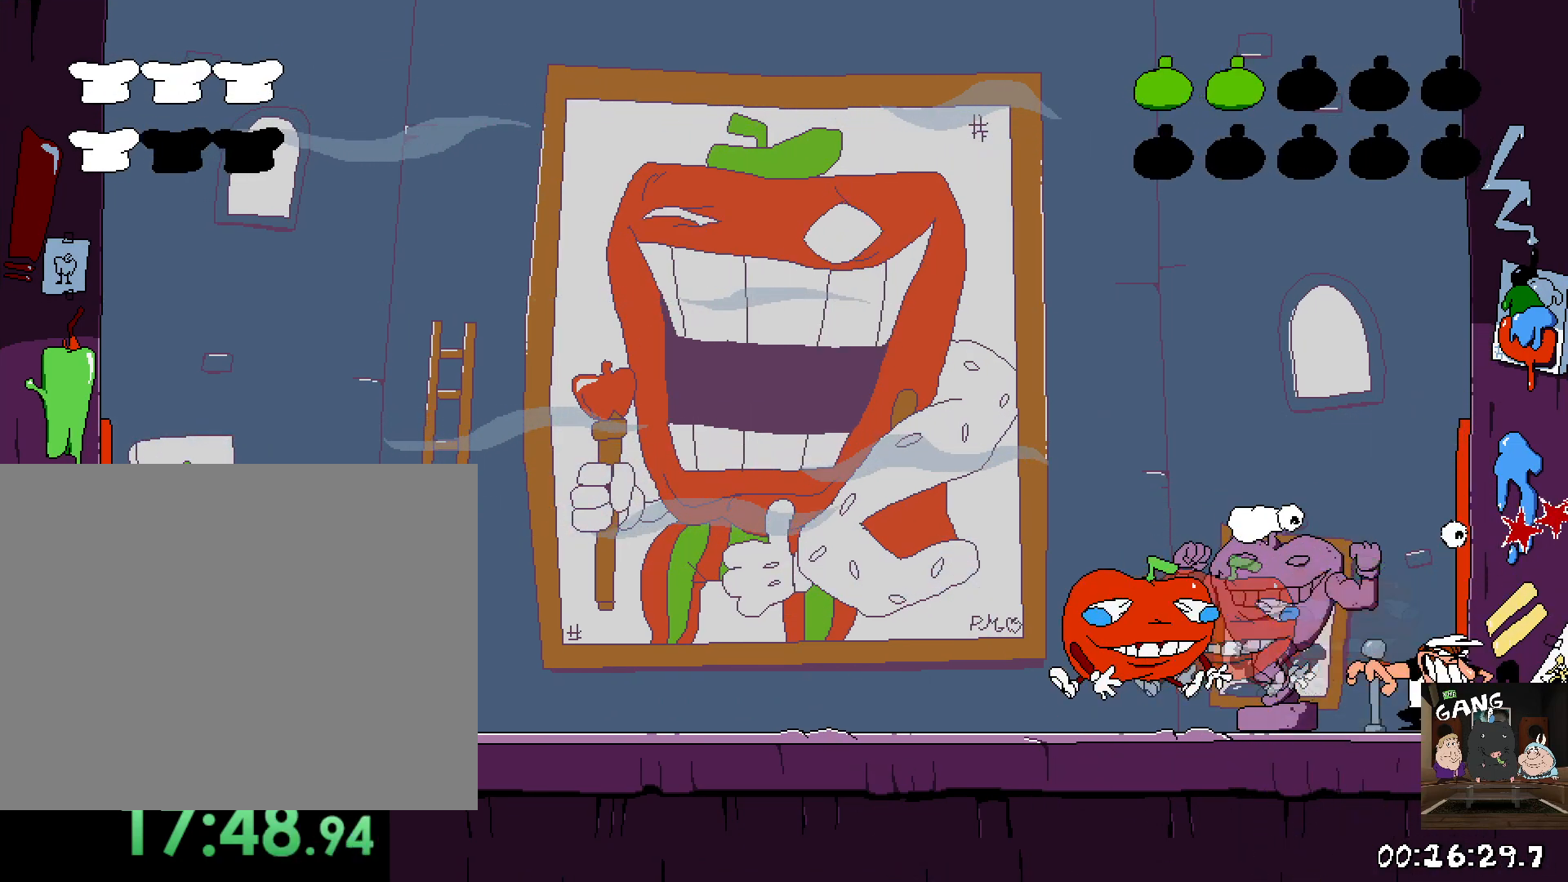
{"dt_ms": 500, "buttons": ["R2"], "left_stick": "up-left", "right_stick": "center", "button_events": [[50, "SQUARE", "down"], [150, "SQUARE", "up"], [450, "R2", "down"]]}
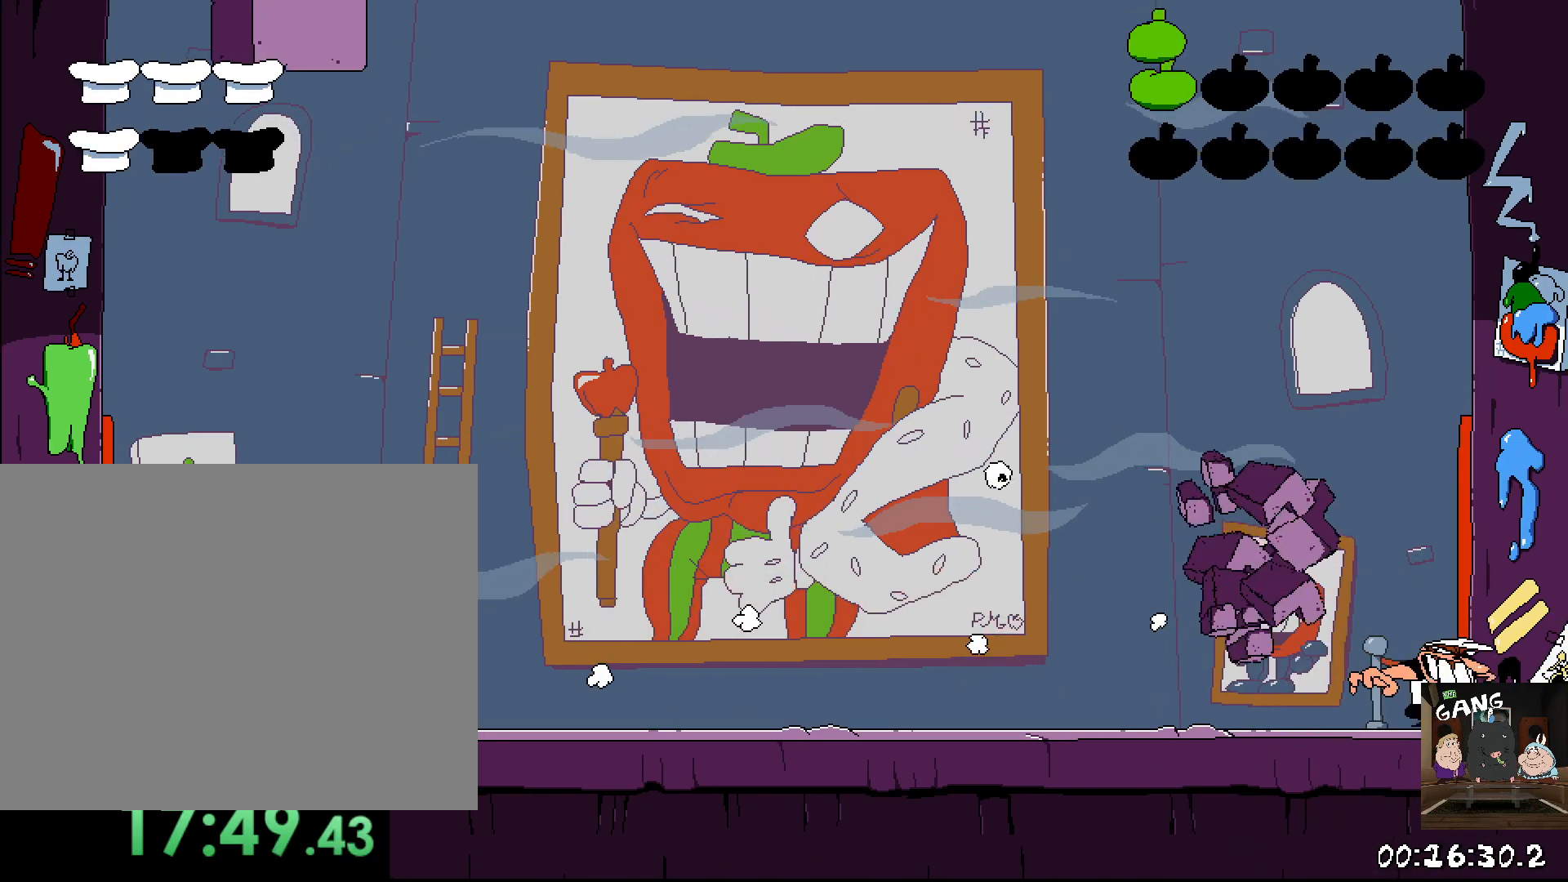
{"dt_ms": 500, "buttons": ["CROSS", "R2"], "left_stick": "up-left", "right_stick": "center", "button_events": [[467, "CROSS", "down"]]}